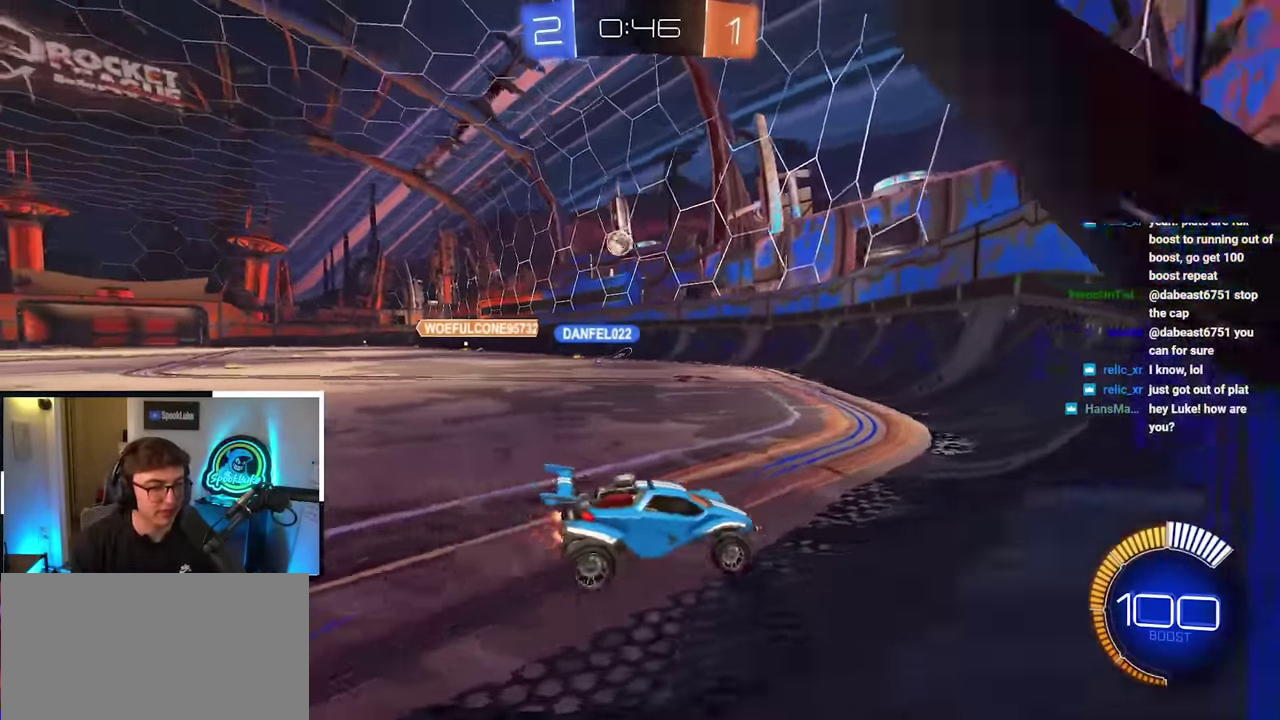
Gameplay with a controller (PlayStation layout); each line is a JSON object with the inputs held at the frame after it. "events" lists button and stick changes between this image and that frame as [ms after this image, input, new state], when the widget could be followed in between. Not read: L3 R3.
{"buttons": [], "left_stick": "center", "right_stick": "center", "events": [[317, "left_stick", "center"]]}
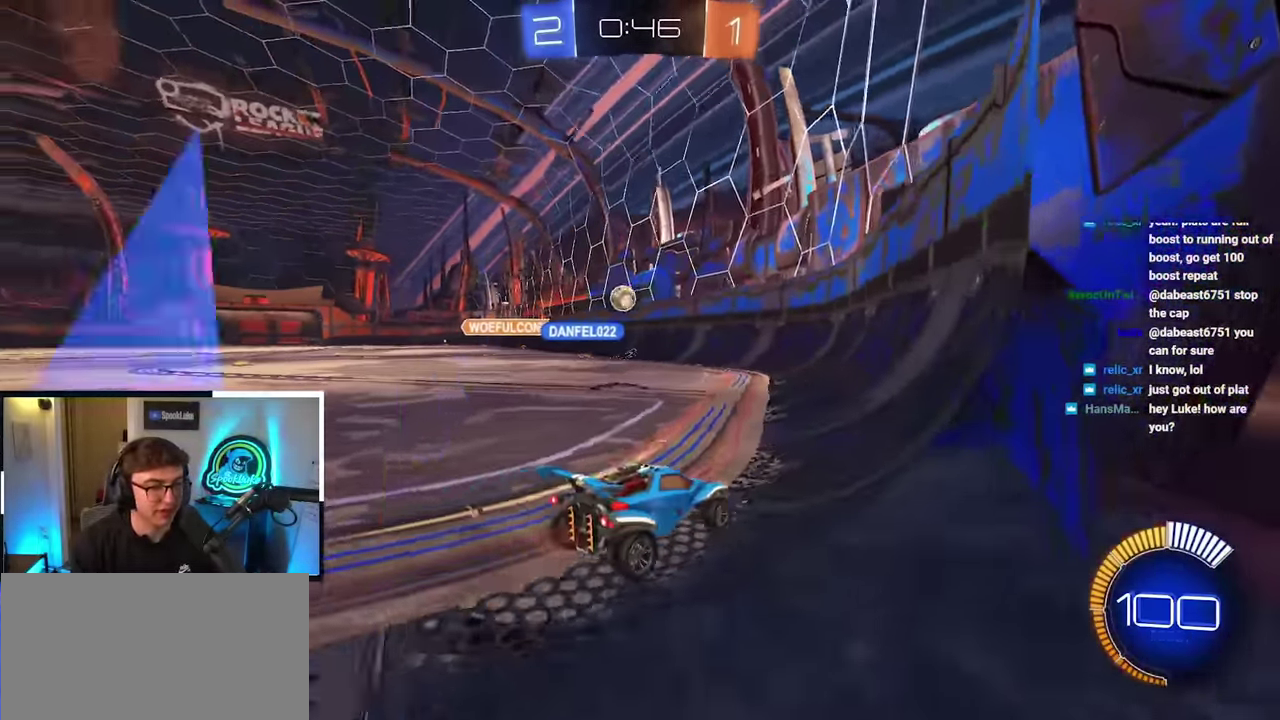
{"buttons": [], "left_stick": "up-left", "right_stick": "center", "events": [[67, "left_stick", "up"], [500, "left_stick", "up-left"]]}
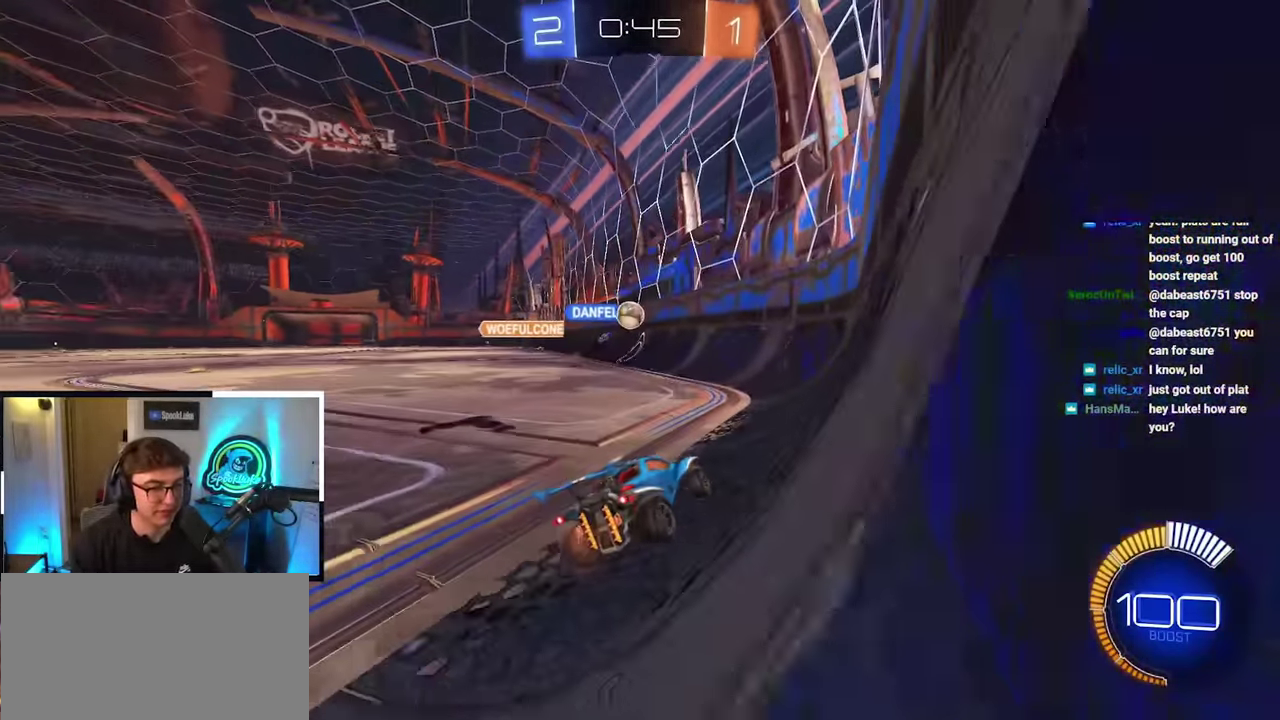
{"buttons": [], "left_stick": "up-right", "right_stick": "center", "events": [[200, "left_stick", "center"], [283, "left_stick", "down-right"], [333, "left_stick", "right"], [483, "left_stick", "up-right"]]}
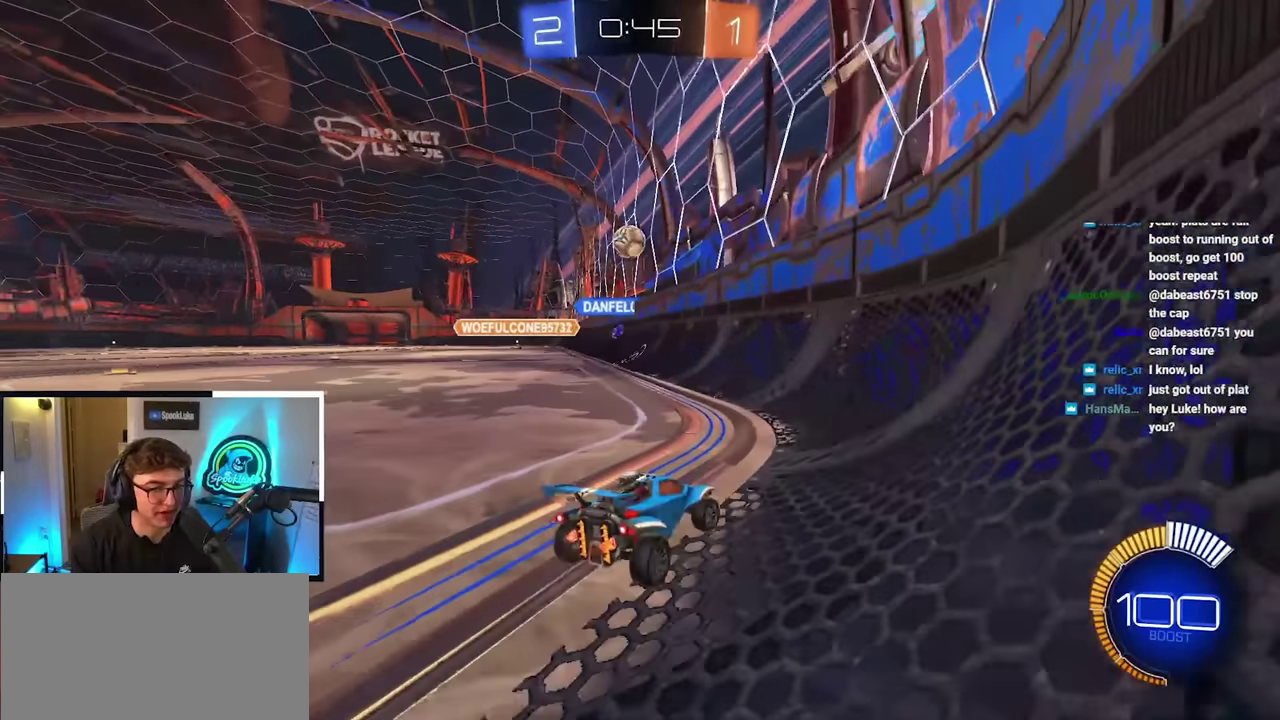
{"buttons": [], "left_stick": "up-left", "right_stick": "center", "events": [[33, "left_stick", "up"], [216, "left_stick", "center"], [483, "left_stick", "up-left"]]}
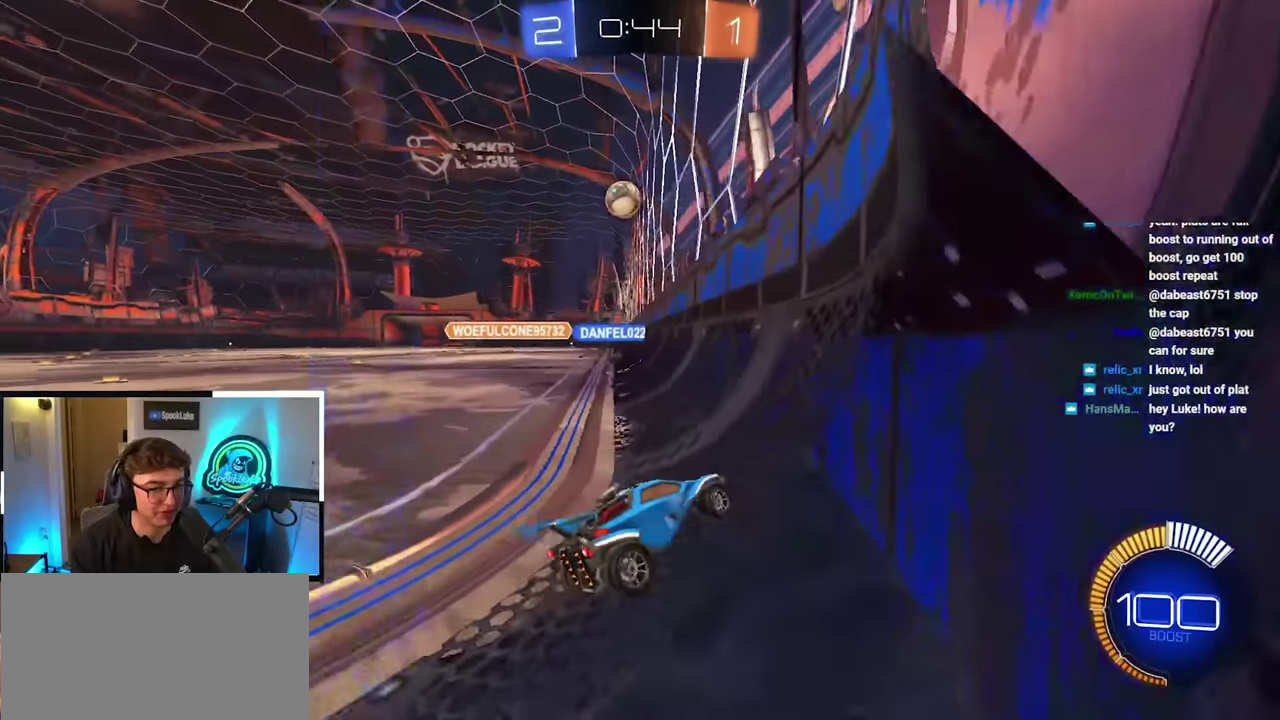
{"buttons": [], "left_stick": "up-left", "right_stick": "center", "events": [[250, "left_stick", "center"], [483, "left_stick", "up-left"]]}
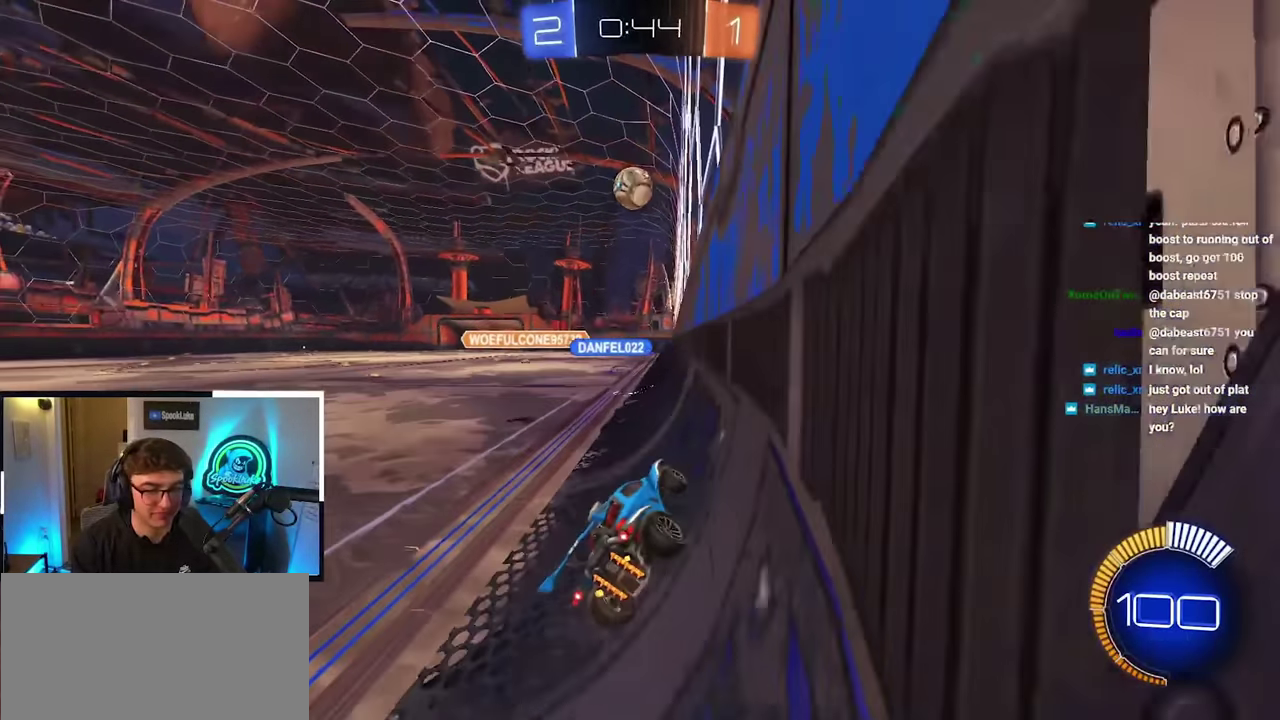
{"buttons": [], "left_stick": "center", "right_stick": "center", "events": [[150, "left_stick", "center"]]}
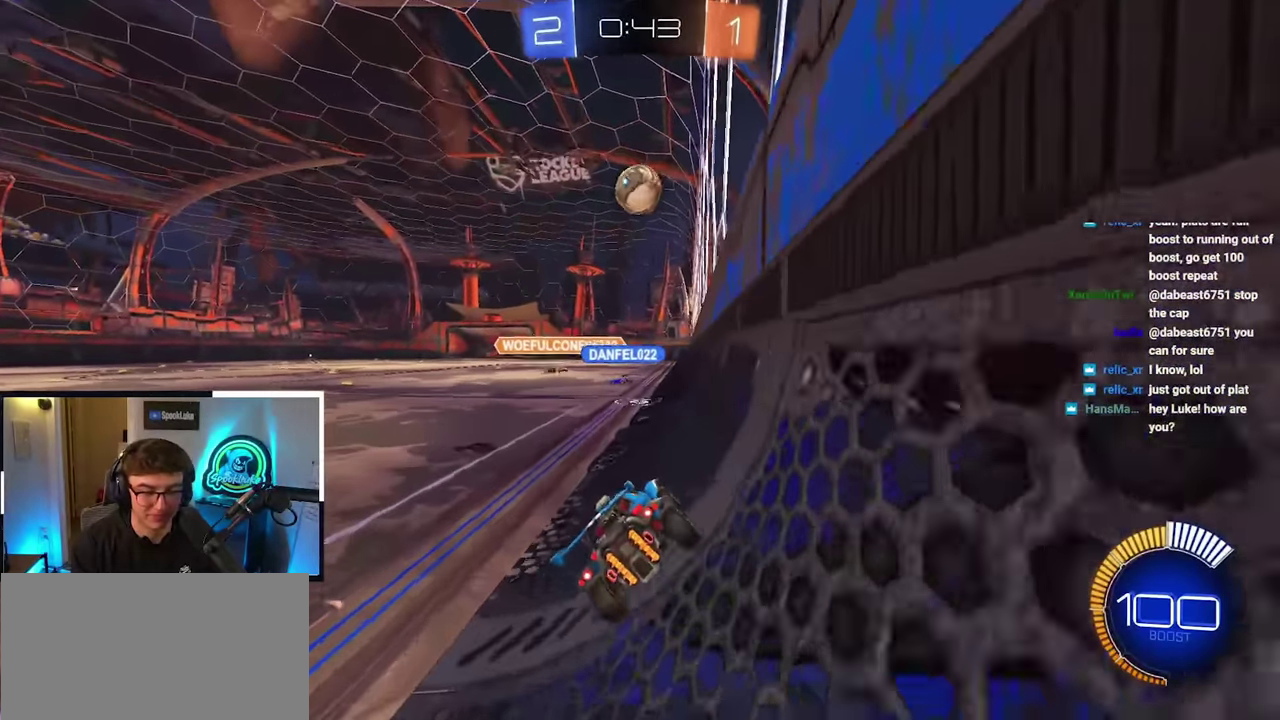
{"buttons": [], "left_stick": "up-left", "right_stick": "center", "events": [[233, "left_stick", "down"], [316, "left_stick", "center"], [500, "left_stick", "up-left"]]}
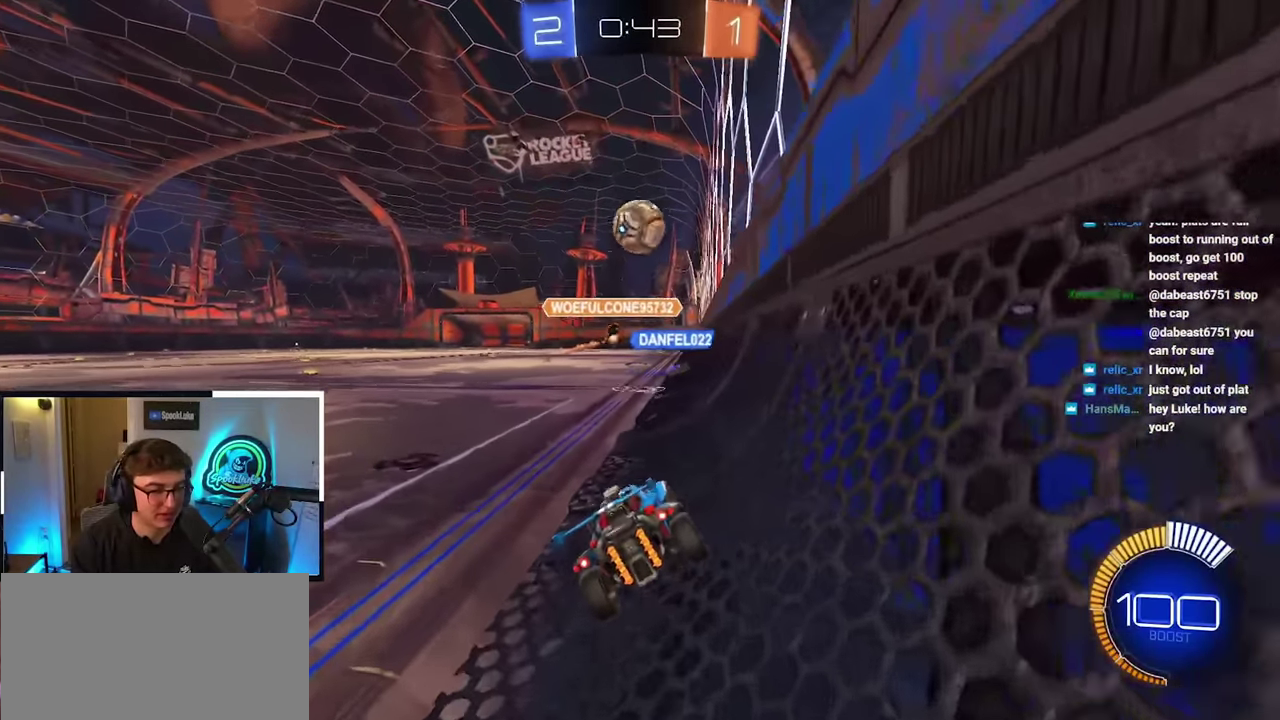
{"buttons": [], "left_stick": "up-left", "right_stick": "center", "events": []}
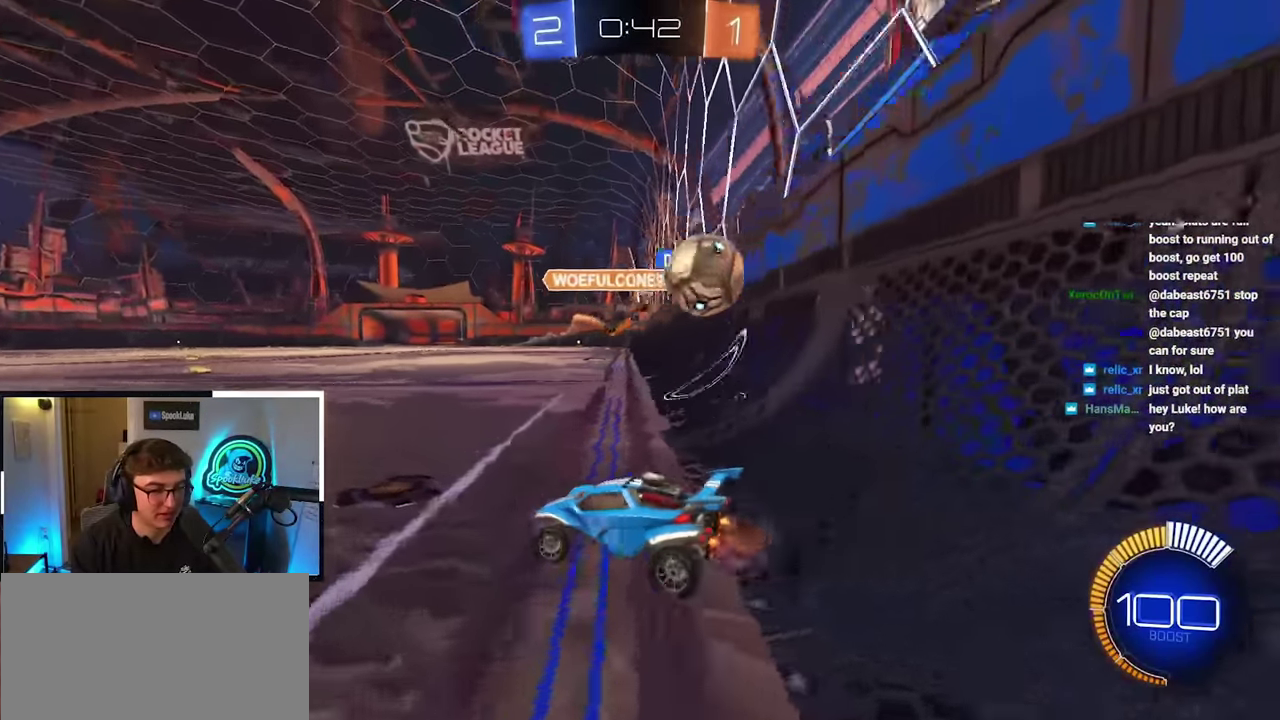
{"buttons": [], "left_stick": "up-left", "right_stick": "center", "events": []}
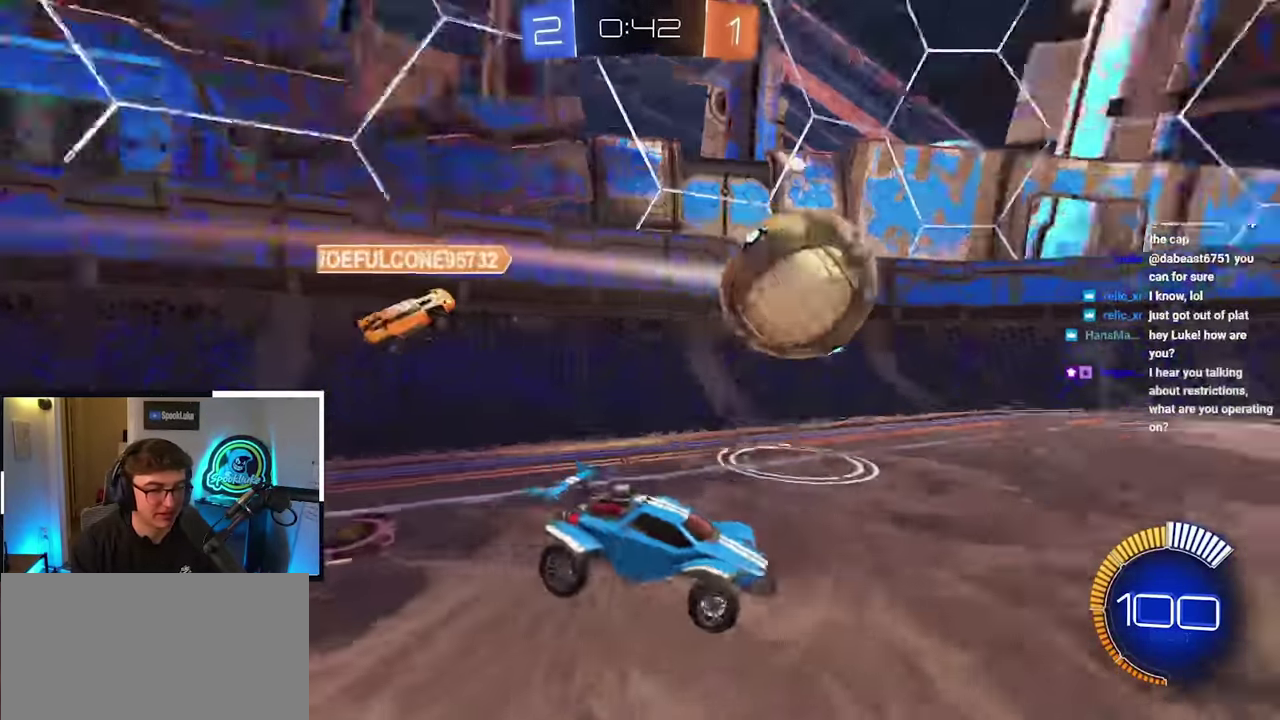
{"buttons": ["L2"], "left_stick": "up", "right_stick": "center", "events": [[133, "left_stick", "up"], [483, "L2", "down"]]}
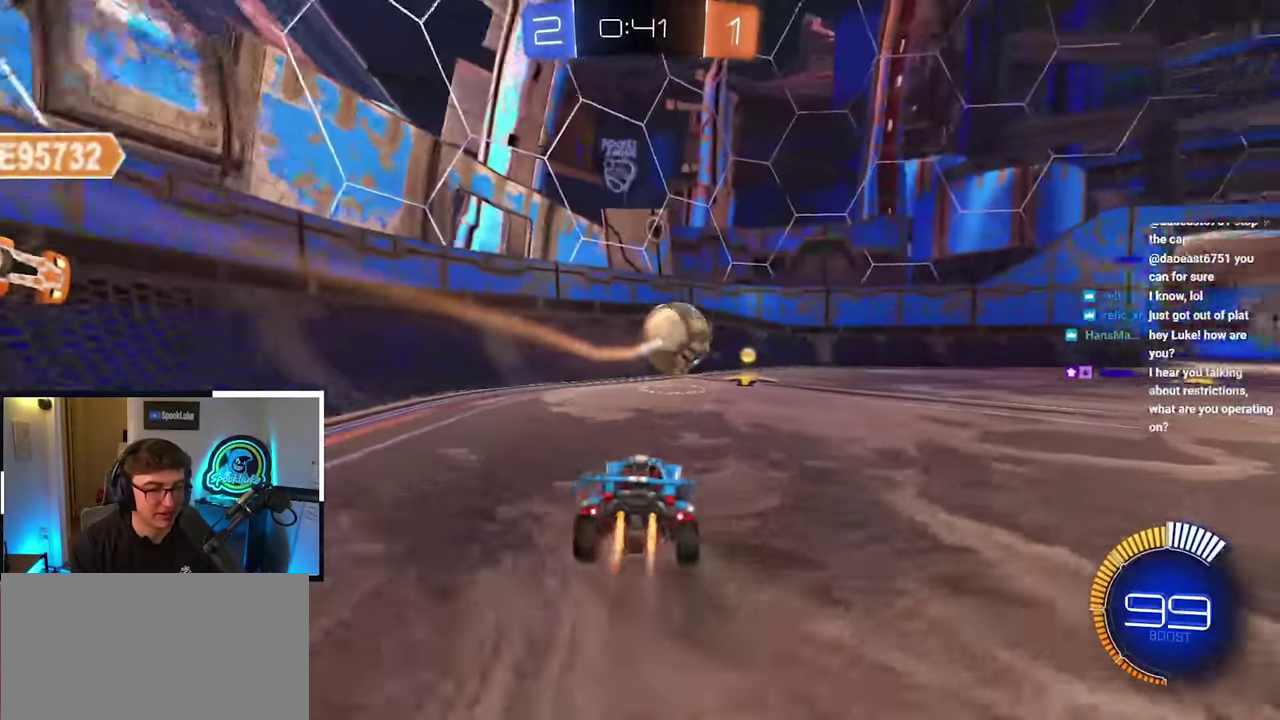
{"buttons": ["L2"], "left_stick": "up", "right_stick": "center", "events": []}
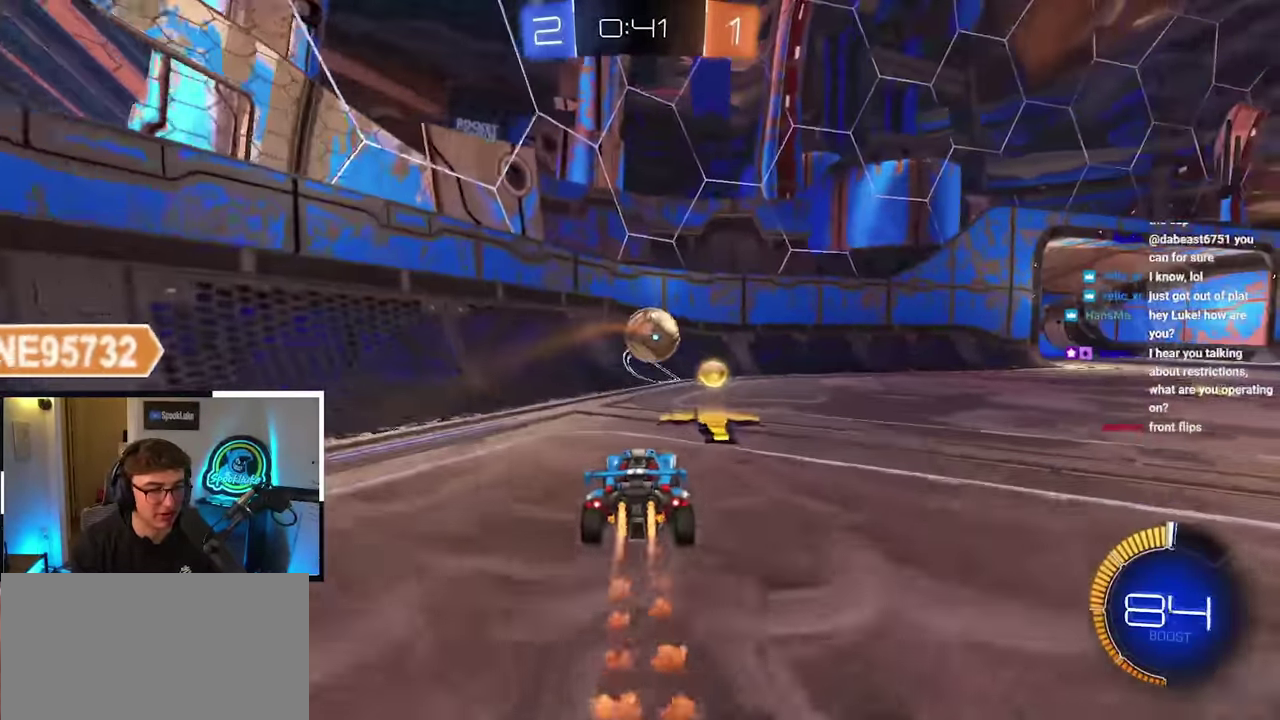
{"buttons": [], "left_stick": "up-right", "right_stick": "center", "events": [[66, "L2", "up"], [200, "left_stick", "up-right"], [316, "left_stick", "up"], [500, "left_stick", "up-right"]]}
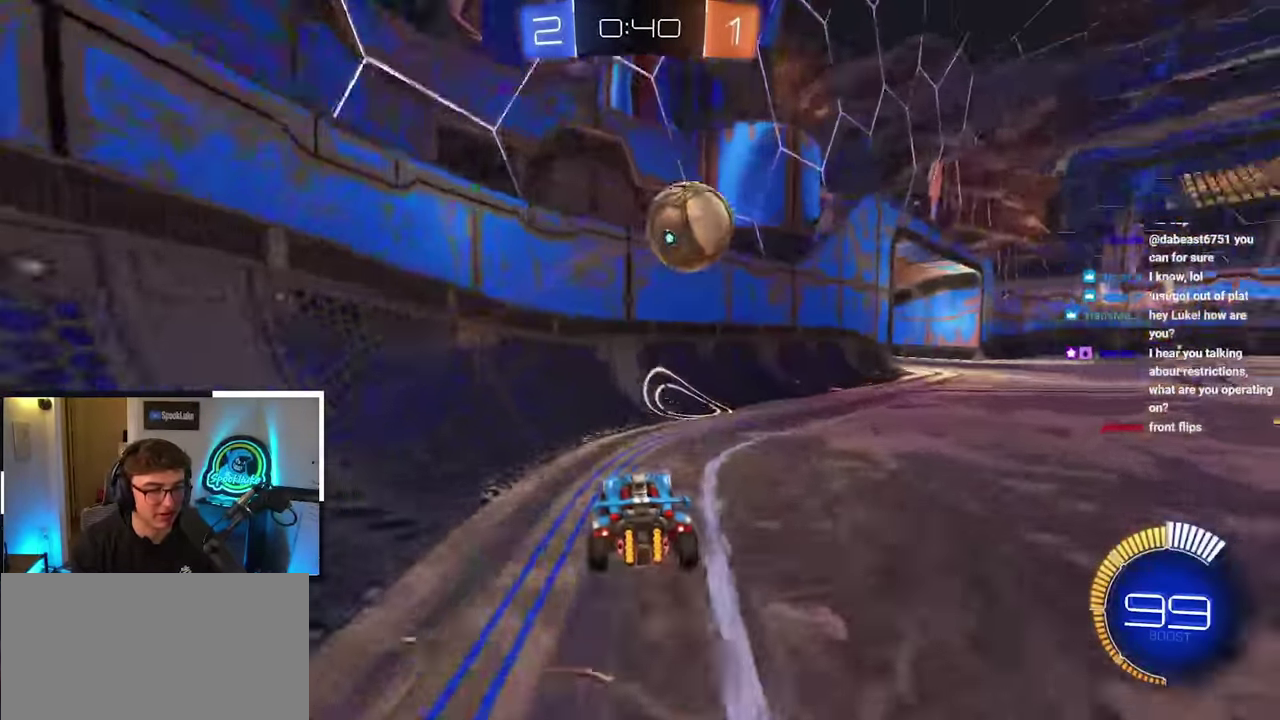
{"buttons": ["TRIANGLE"], "left_stick": "center", "right_stick": "center", "events": [[266, "left_stick", "right"], [400, "TRIANGLE", "down"], [400, "left_stick", "center"]]}
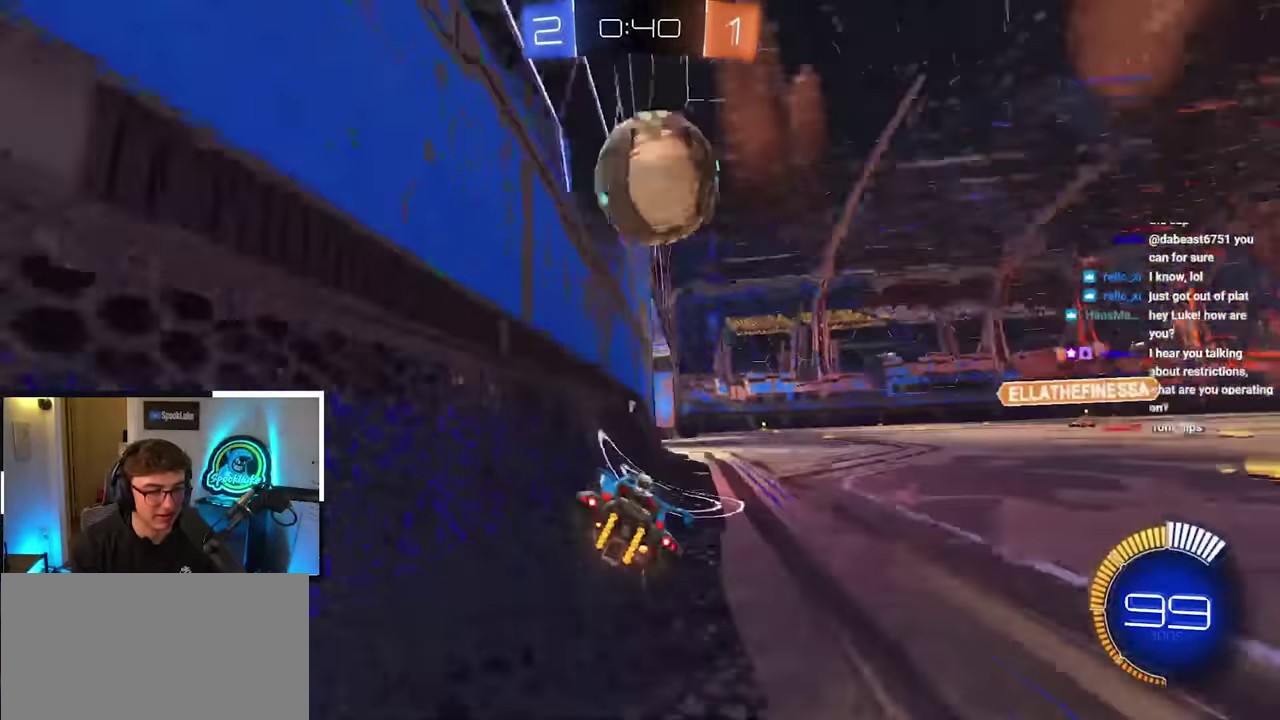
{"buttons": [], "left_stick": "center", "right_stick": "center", "events": [[16, "TRIANGLE", "up"], [316, "left_stick", "up-left"], [433, "left_stick", "center"]]}
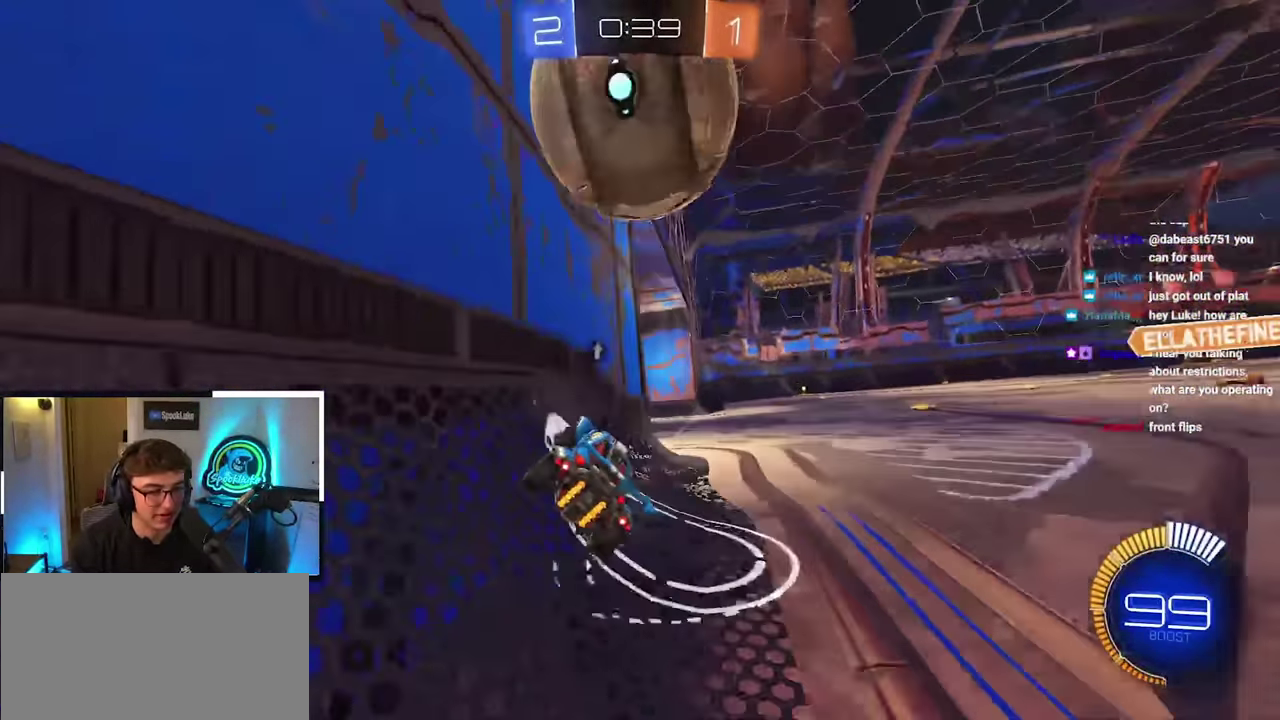
{"buttons": [], "left_stick": "center", "right_stick": "center", "events": []}
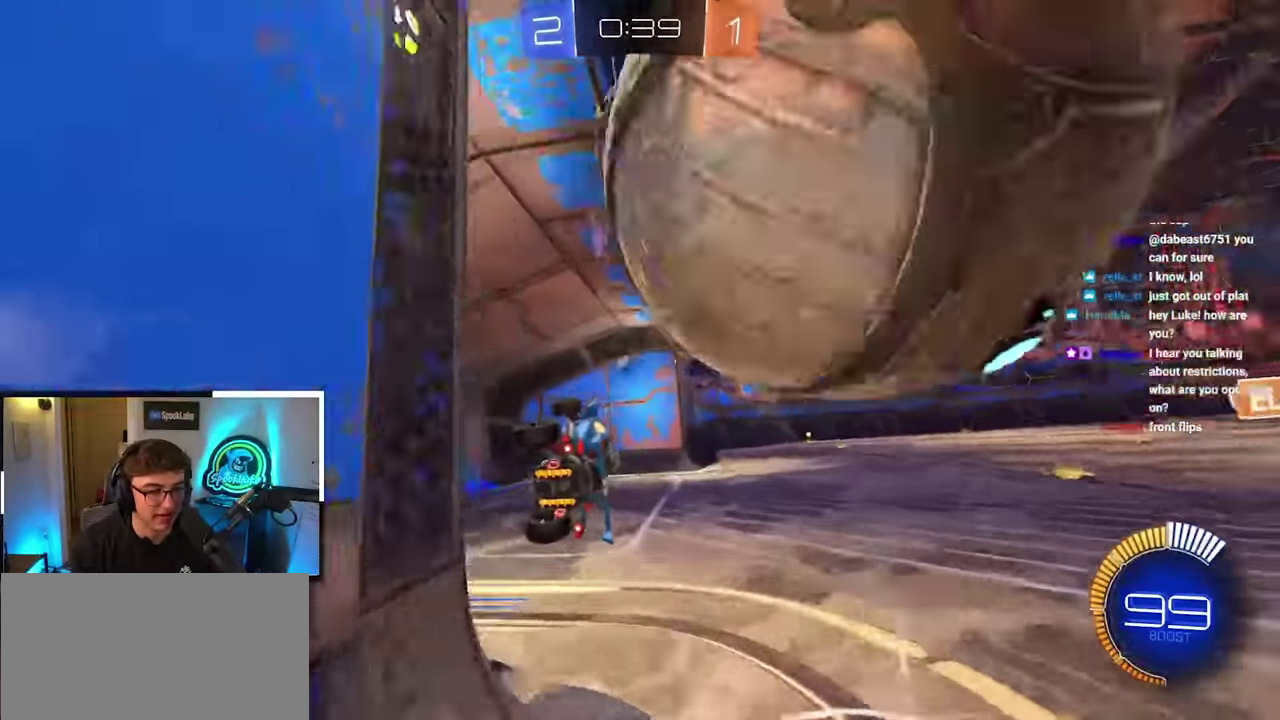
{"buttons": [], "left_stick": "center", "right_stick": "center", "events": [[133, "TRIANGLE", "down"], [150, "left_stick", "down-left"], [183, "R1", "down"], [350, "TRIANGLE", "up"], [416, "left_stick", "center"], [500, "R1", "up"]]}
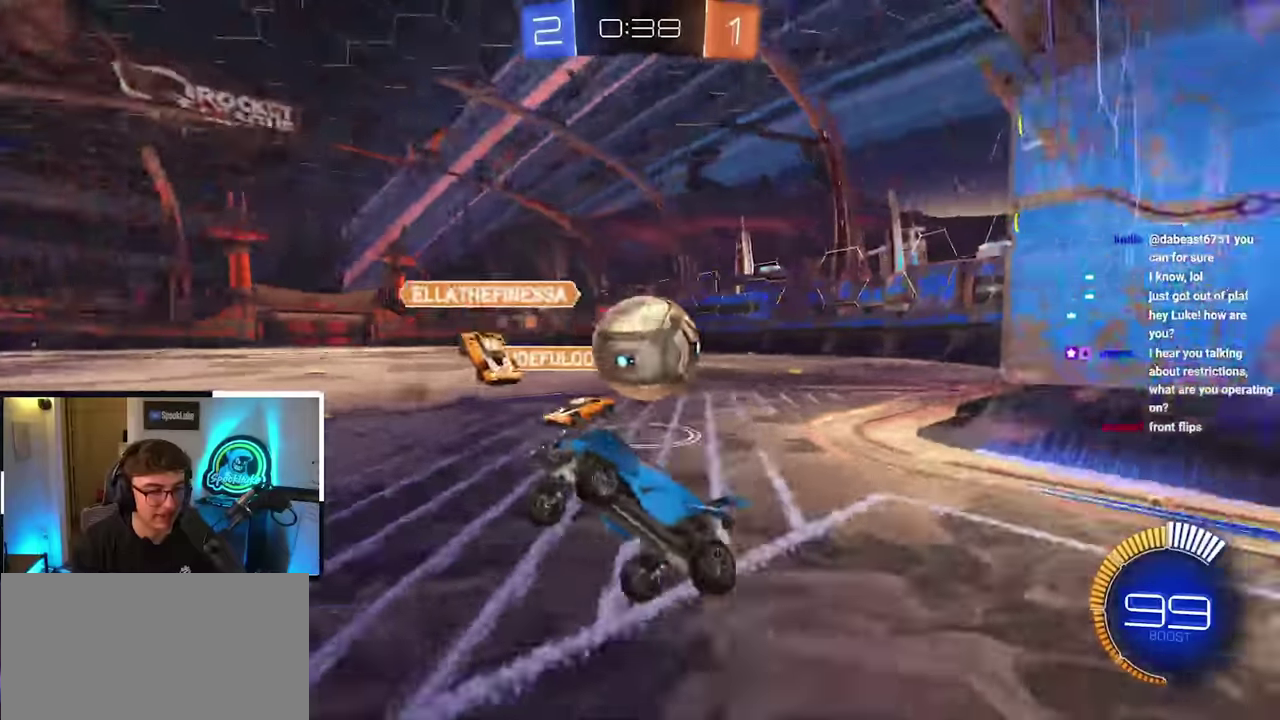
{"buttons": [], "left_stick": "up-right", "right_stick": "center", "events": [[133, "left_stick", "down"], [433, "left_stick", "center"], [500, "left_stick", "up-right"]]}
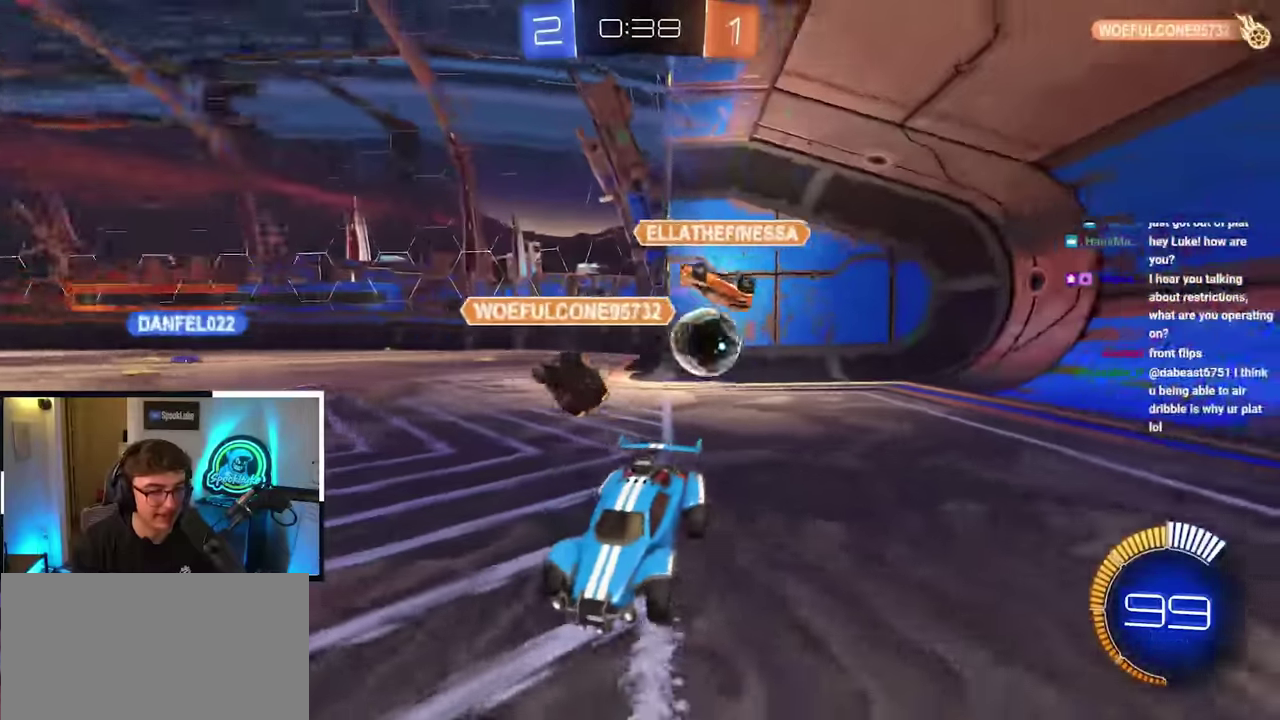
{"buttons": [], "left_stick": "center", "right_stick": "center", "events": [[266, "TRIANGLE", "down"], [366, "left_stick", "center"], [400, "TRIANGLE", "up"]]}
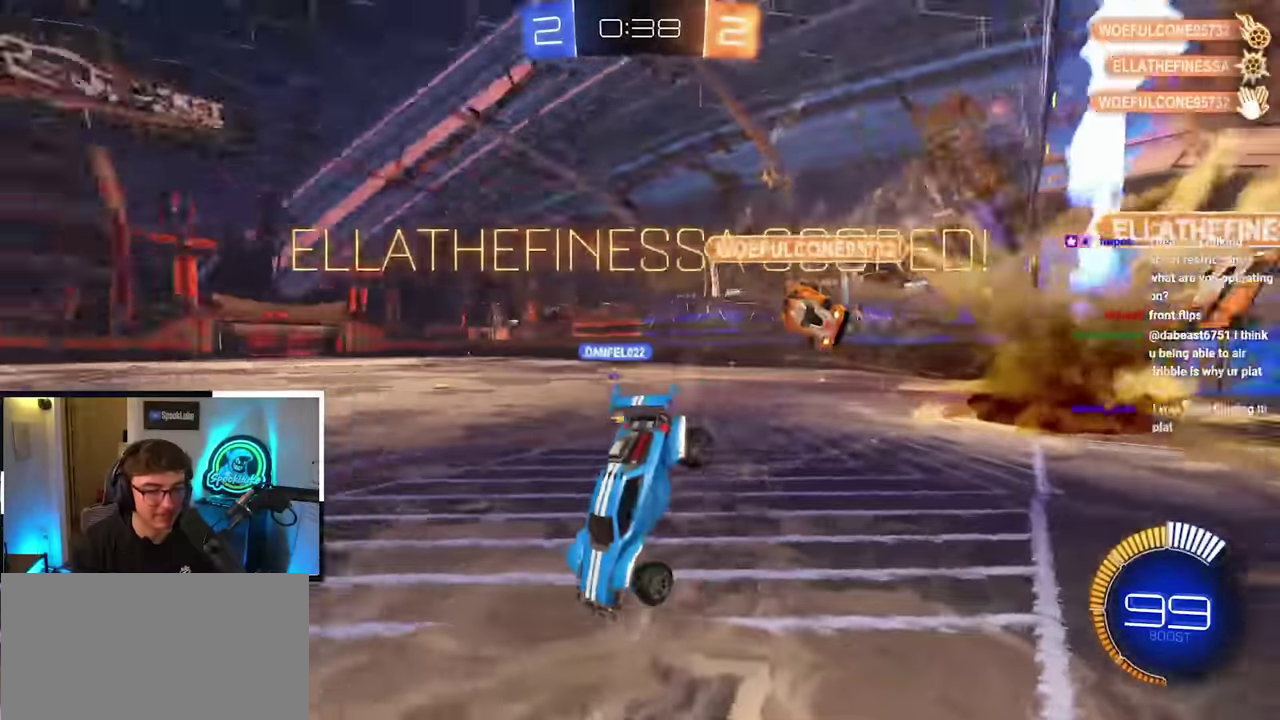
{"buttons": ["CROSS"], "left_stick": "down", "right_stick": "center", "events": [[100, "left_stick", "down"], [266, "CROSS", "down"]]}
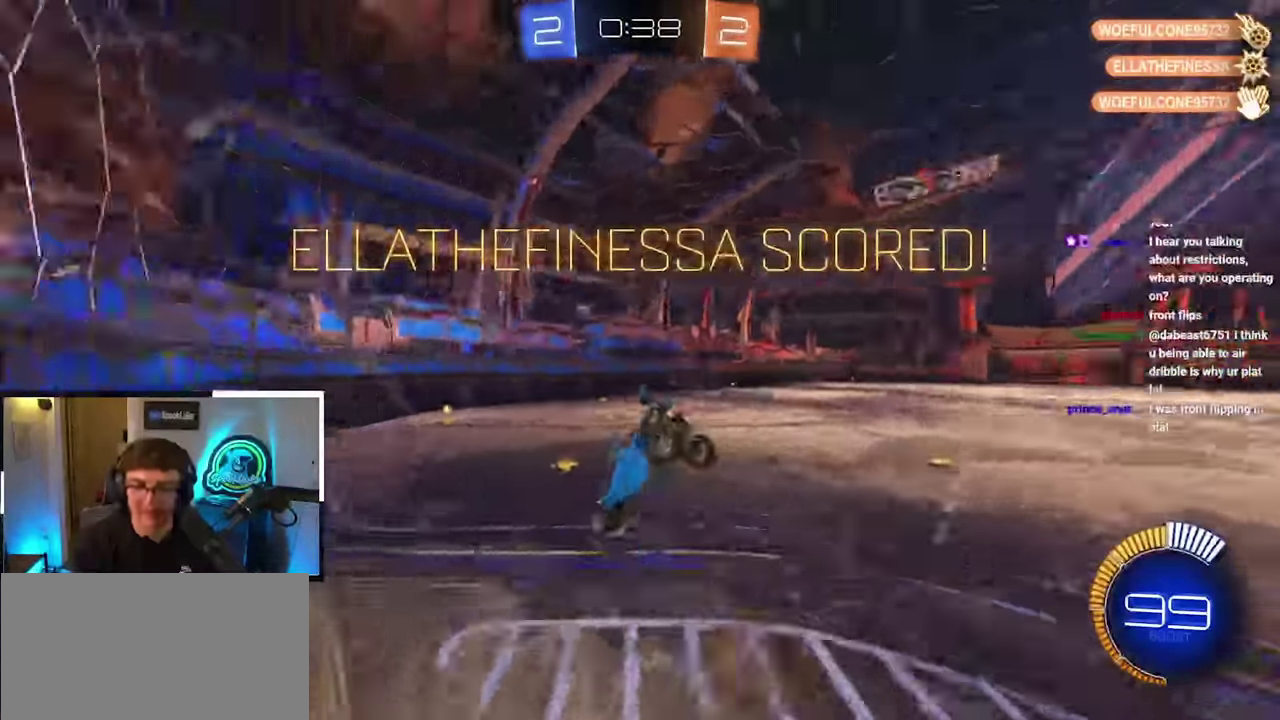
{"buttons": ["SQUARE"], "left_stick": "up-right", "right_stick": "center", "events": [[33, "CROSS", "up"], [266, "left_stick", "down-right"], [333, "left_stick", "right"], [366, "SQUARE", "down"], [400, "left_stick", "up-right"]]}
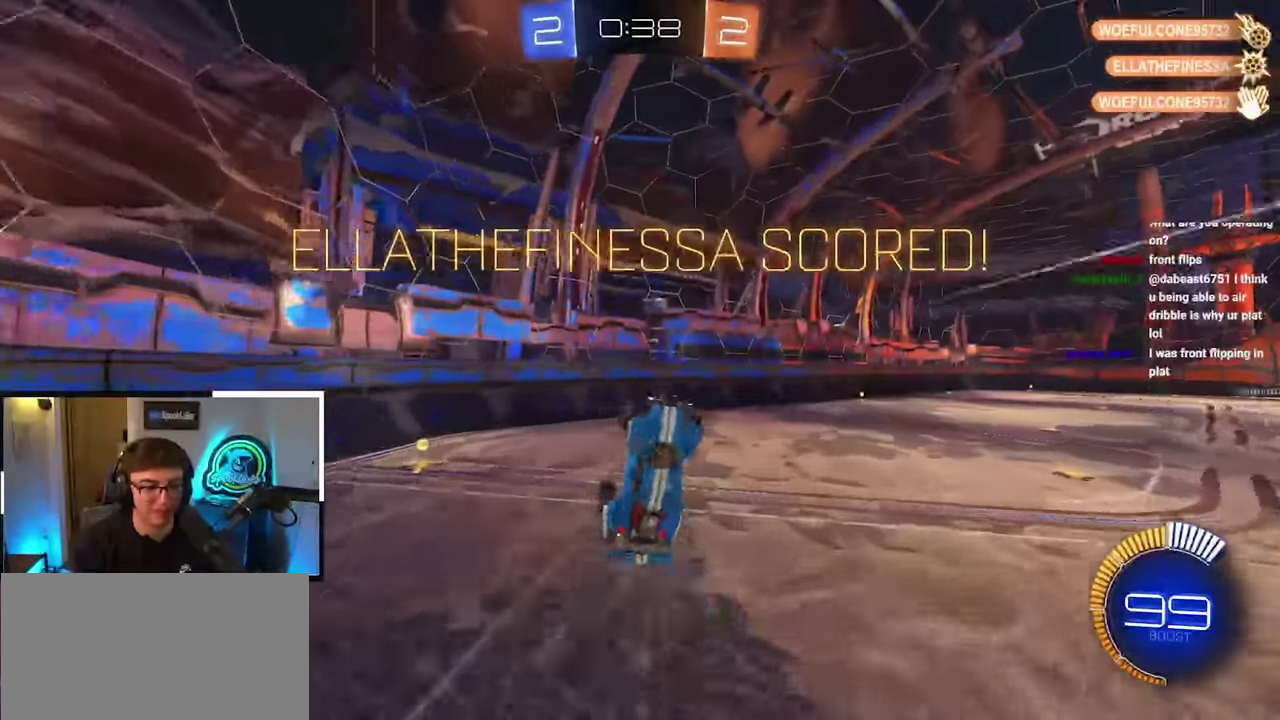
{"buttons": [], "left_stick": "up-left", "right_stick": "center", "events": [[50, "left_stick", "up"], [283, "left_stick", "up-left"], [316, "SQUARE", "up"]]}
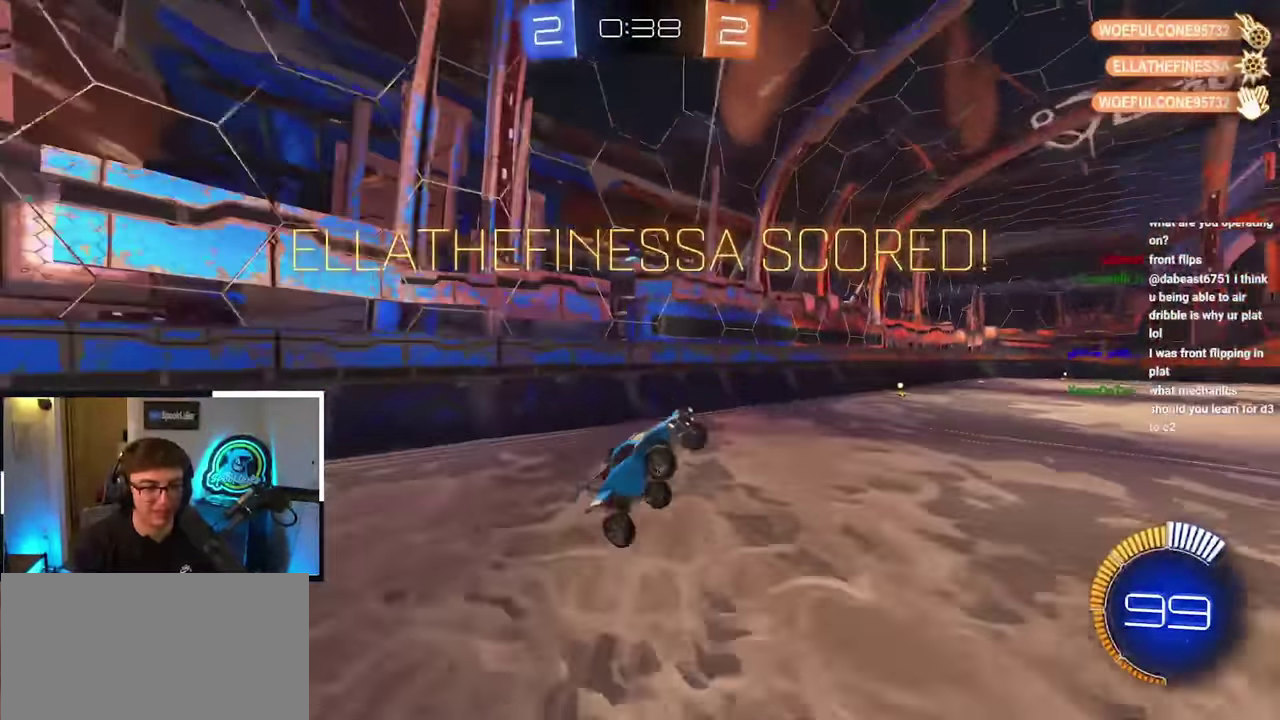
{"buttons": ["L2", "R1"], "left_stick": "up", "right_stick": "center", "events": [[50, "left_stick", "left"], [183, "left_stick", "right"], [200, "R1", "down"], [450, "L2", "down"], [450, "left_stick", "up-right"], [500, "left_stick", "up"]]}
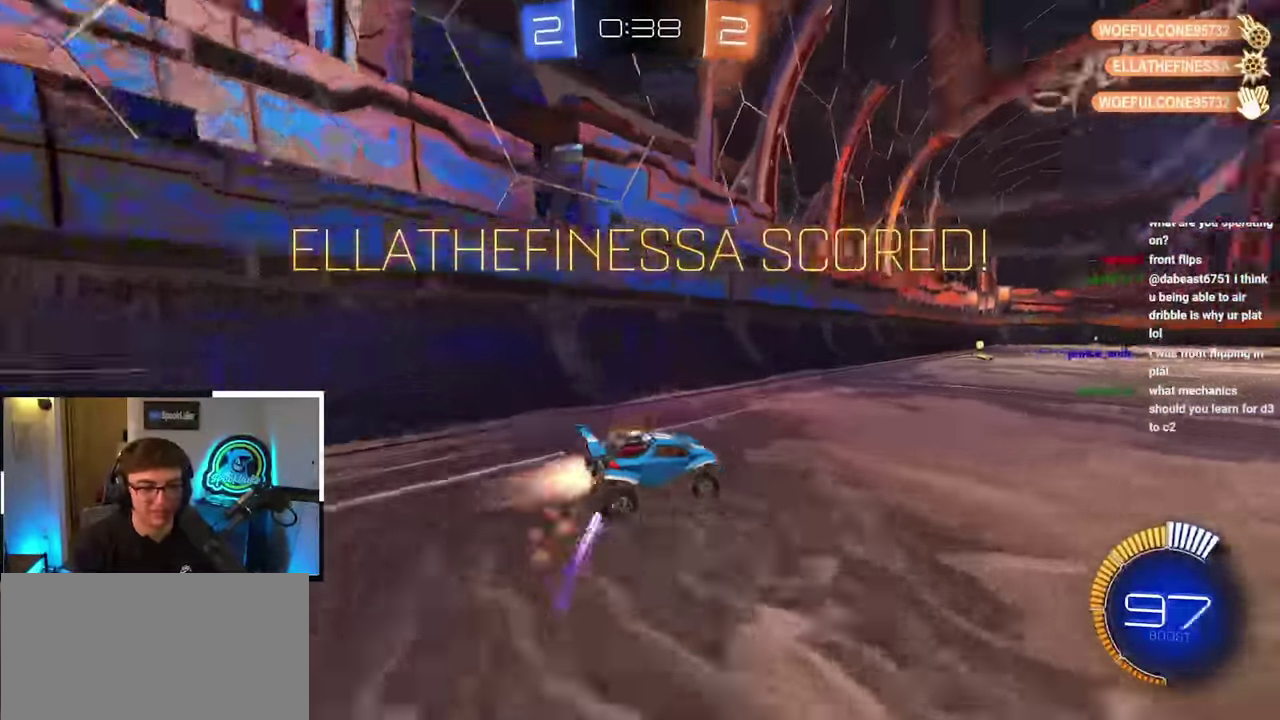
{"buttons": ["CROSS", "L2", "R1"], "left_stick": "up-right", "right_stick": "center", "events": [[216, "R1", "up"], [483, "R1", "down"], [483, "left_stick", "up-right"], [500, "CROSS", "down"]]}